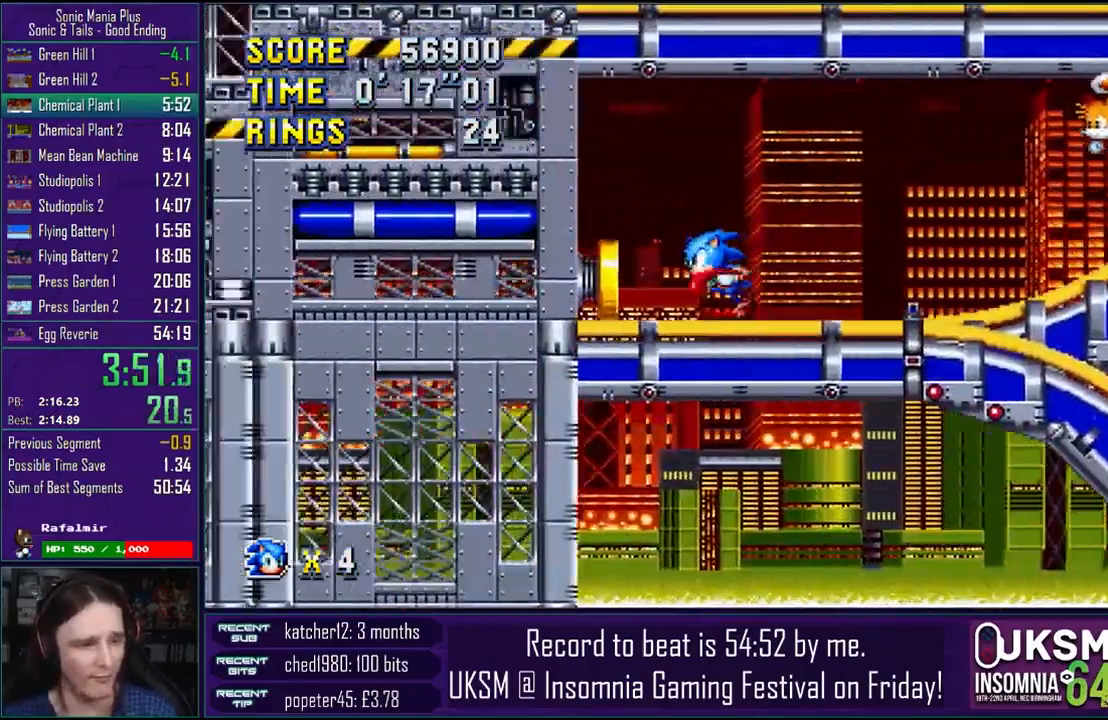
Gameplay with a controller (PlayStation layout); each line is a JSON object with the inputs held at the frame after it. "events" lists button and stick changes between this image and that frame as [ms after this image, input, new state], when the widget could be followed in between.
{"buttons": [], "left_stick": "right", "right_stick": "center"}
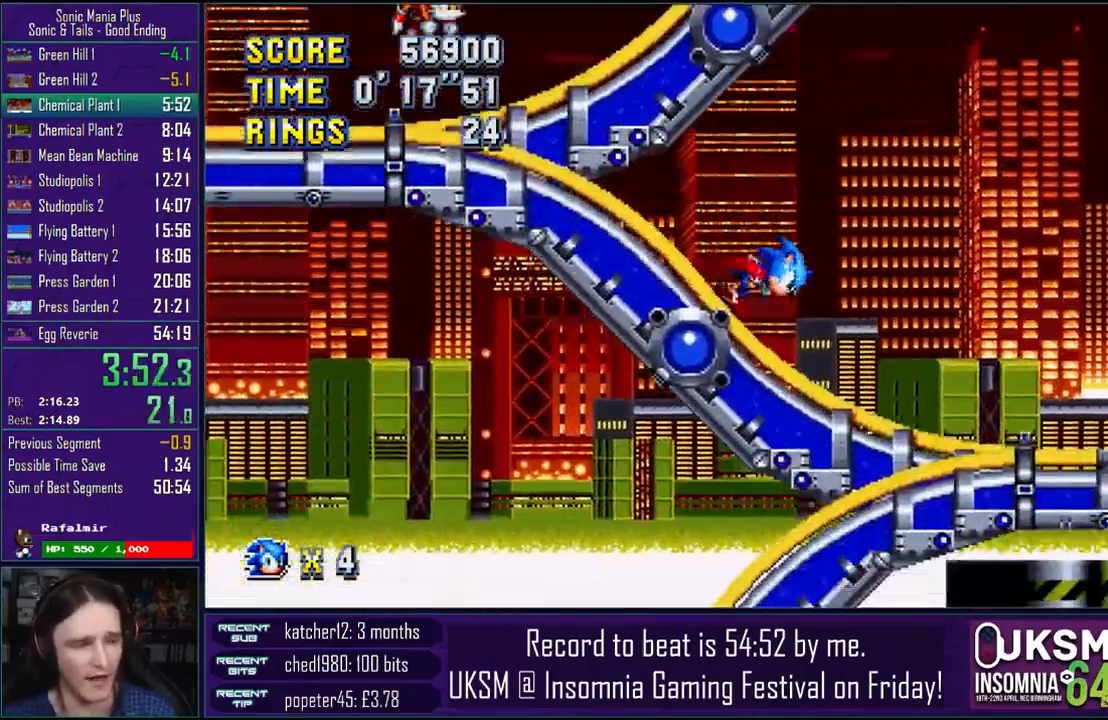
{"buttons": ["CROSS"], "left_stick": "right", "right_stick": "center", "events": [[233, "CROSS", "down"], [350, "CROSS", "up"], [433, "CROSS", "down"]]}
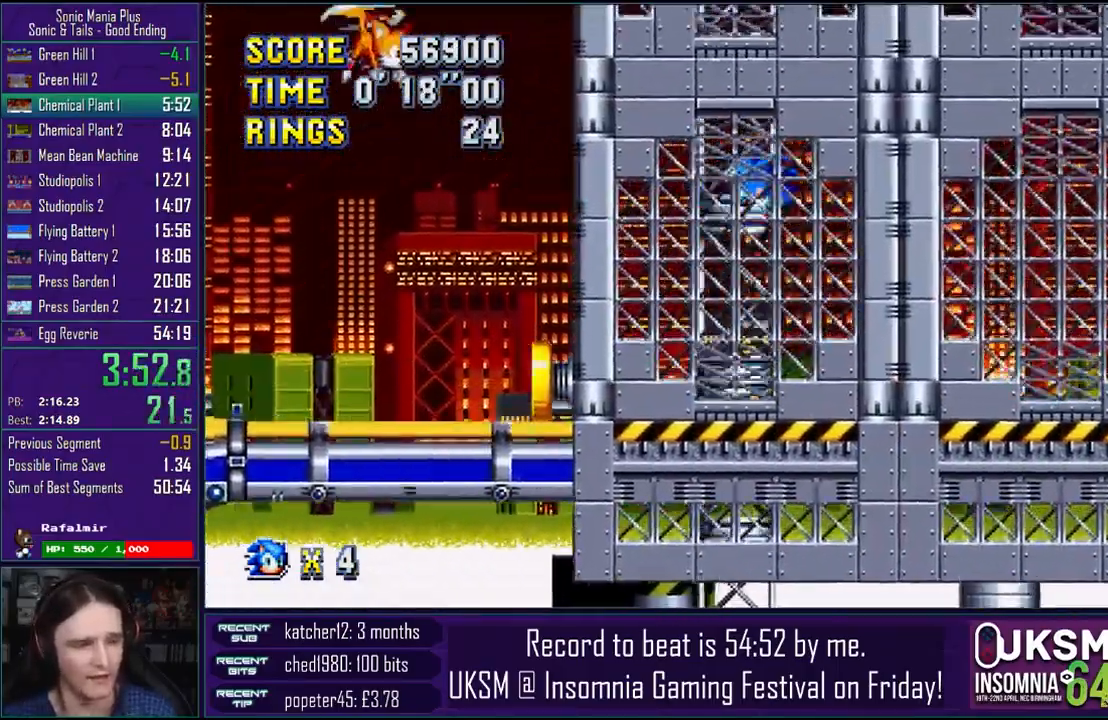
{"buttons": [], "left_stick": "right", "right_stick": "center", "events": [[17, "CROSS", "up"], [100, "CROSS", "down"], [400, "CROSS", "up"]]}
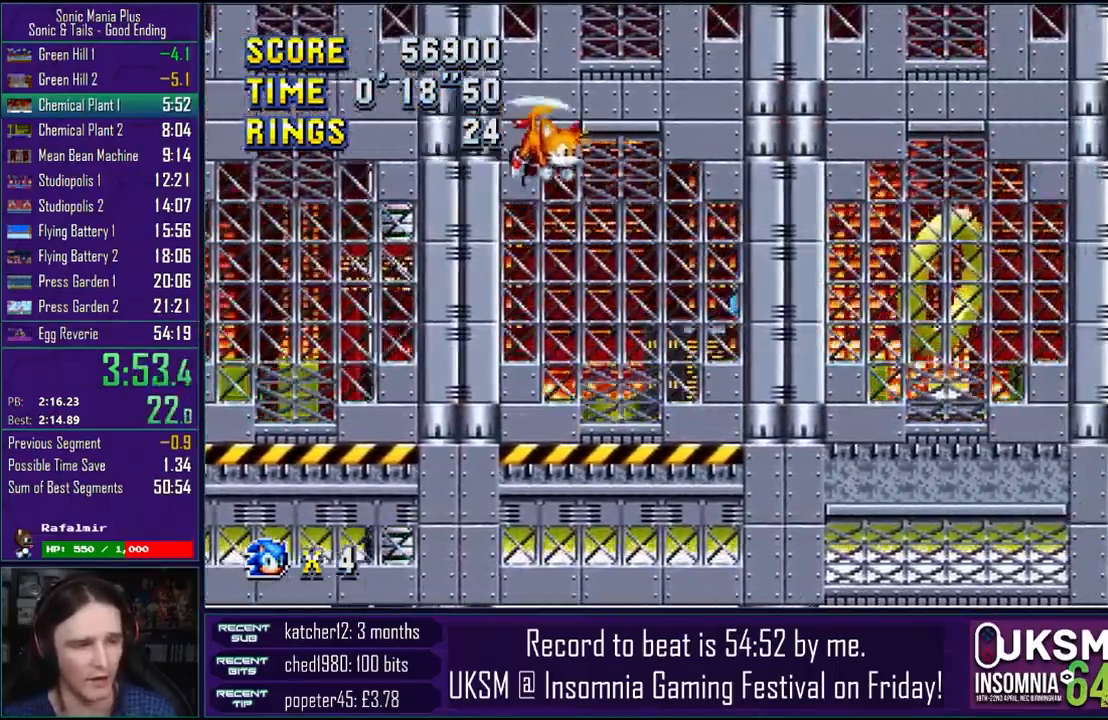
{"buttons": [], "left_stick": "right", "right_stick": "center", "events": [[167, "CROSS", "down"], [283, "CROSS", "up"], [383, "CROSS", "down"], [483, "CROSS", "up"]]}